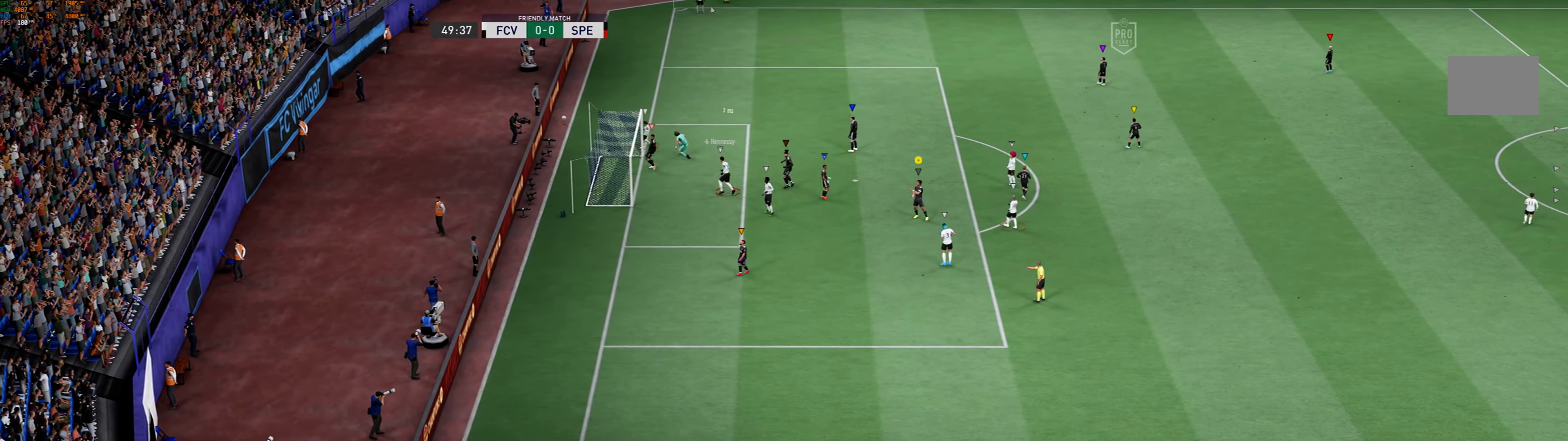
Gameplay with a controller (Xbox layout); each line is a JSON object with the inputs held at the frame after it. "events" lists button and stick changes between this image and that frame as [ms after this image, input, new state], when the widget could be followed in between. Not read: L3 R3 right_stick.
{"buttons": [], "left_stick": "center", "events": []}
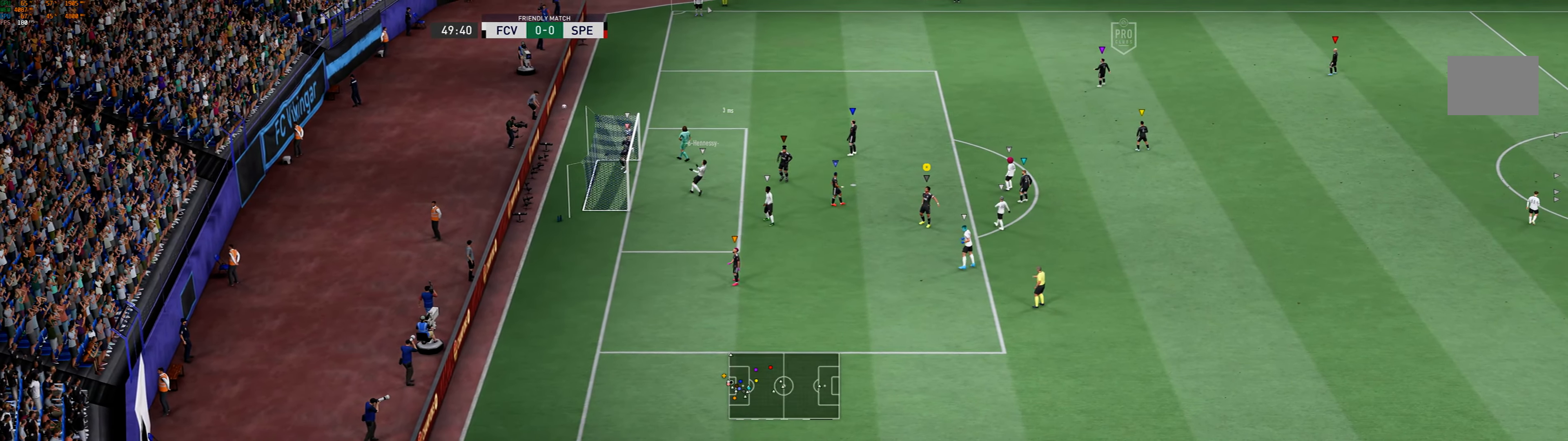
{"buttons": [], "left_stick": "center", "events": []}
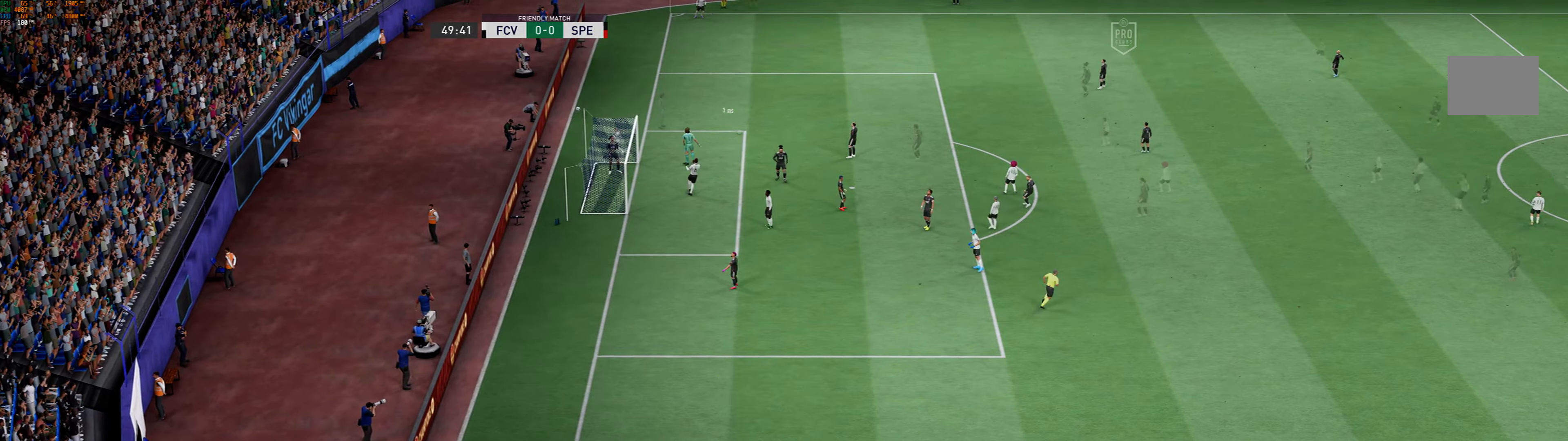
{"buttons": [], "left_stick": "center", "events": []}
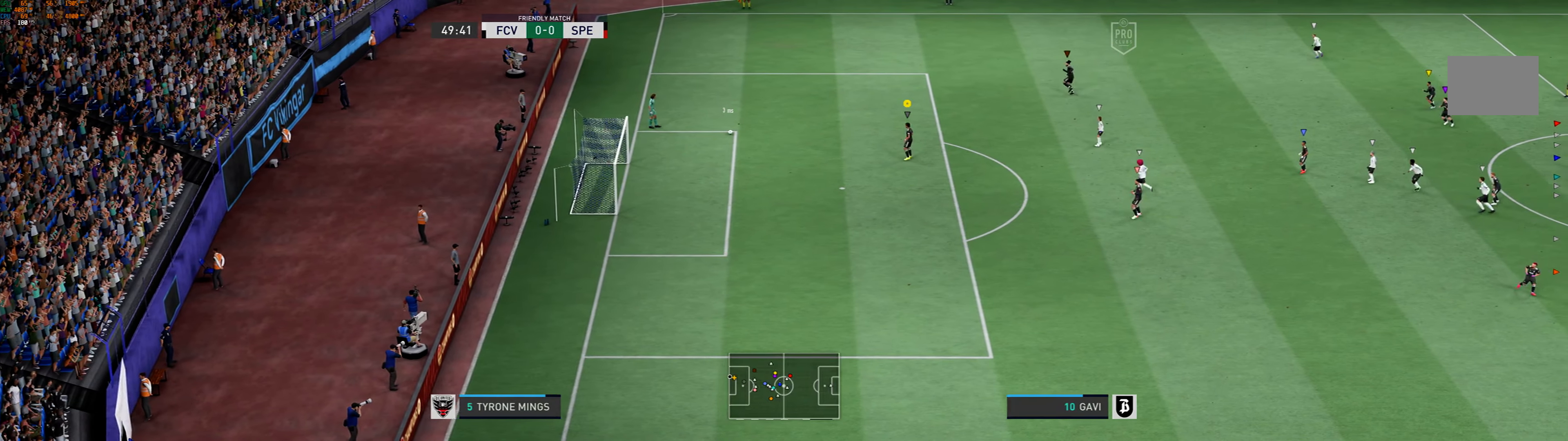
{"buttons": [], "left_stick": "left", "events": [[234, "left_stick", "left"]]}
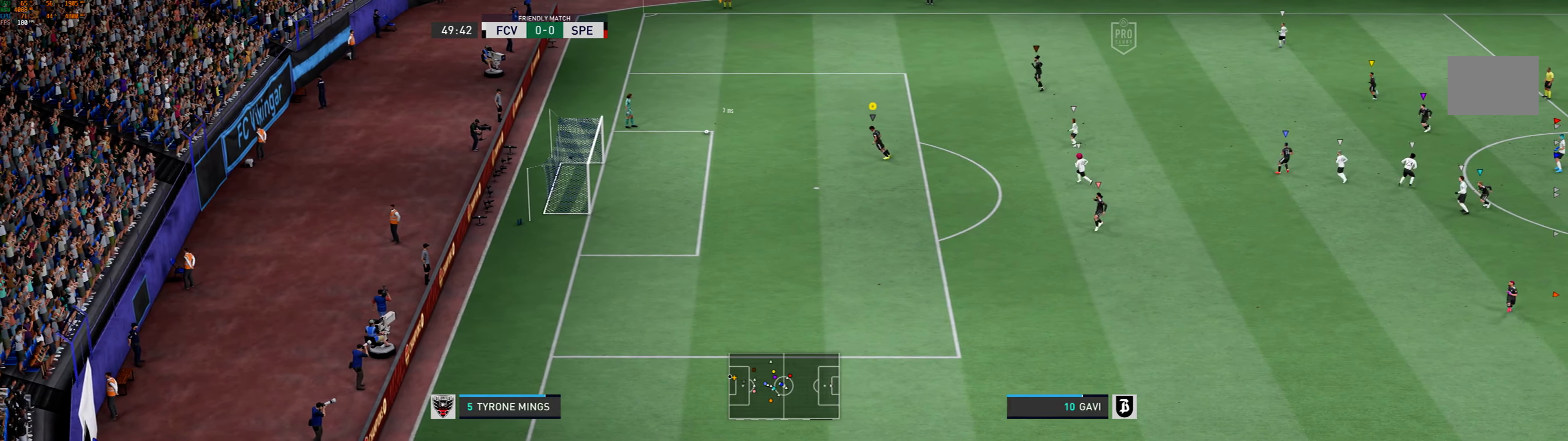
{"buttons": [], "left_stick": "up-left", "events": [[67, "A", "down"], [234, "A", "up"], [334, "left_stick", "up-left"]]}
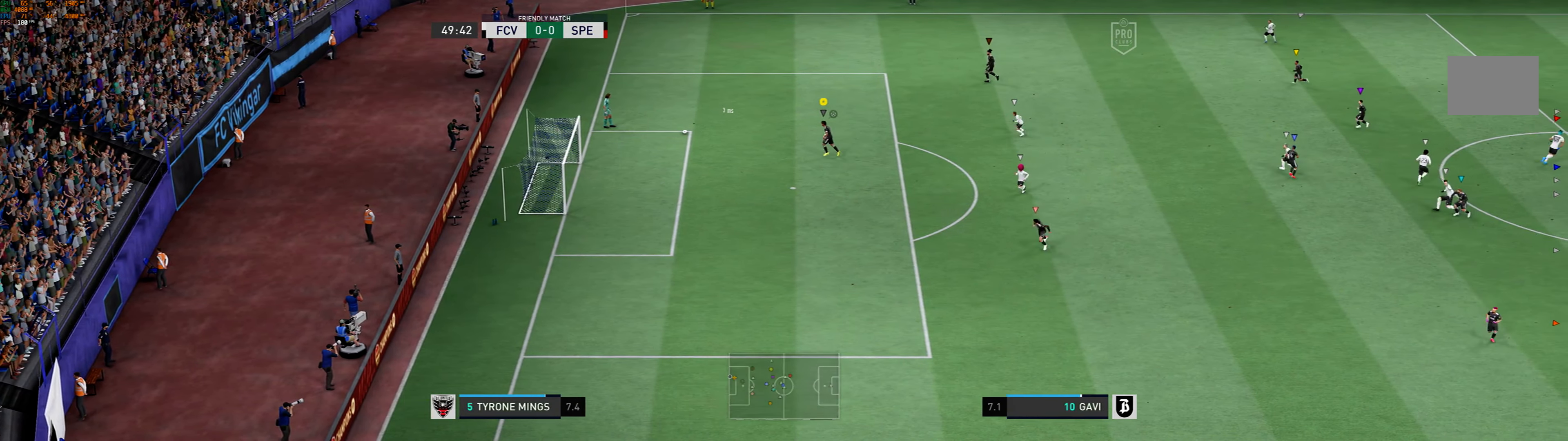
{"buttons": [], "left_stick": "center", "events": [[100, "left_stick", "center"]]}
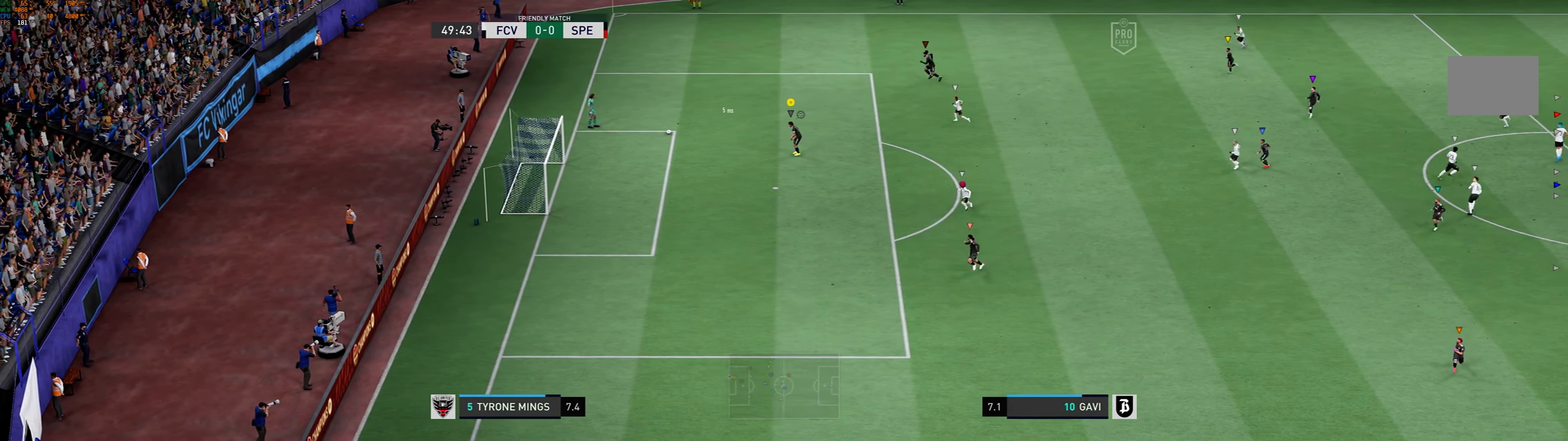
{"buttons": [], "left_stick": "left", "events": [[334, "left_stick", "left"]]}
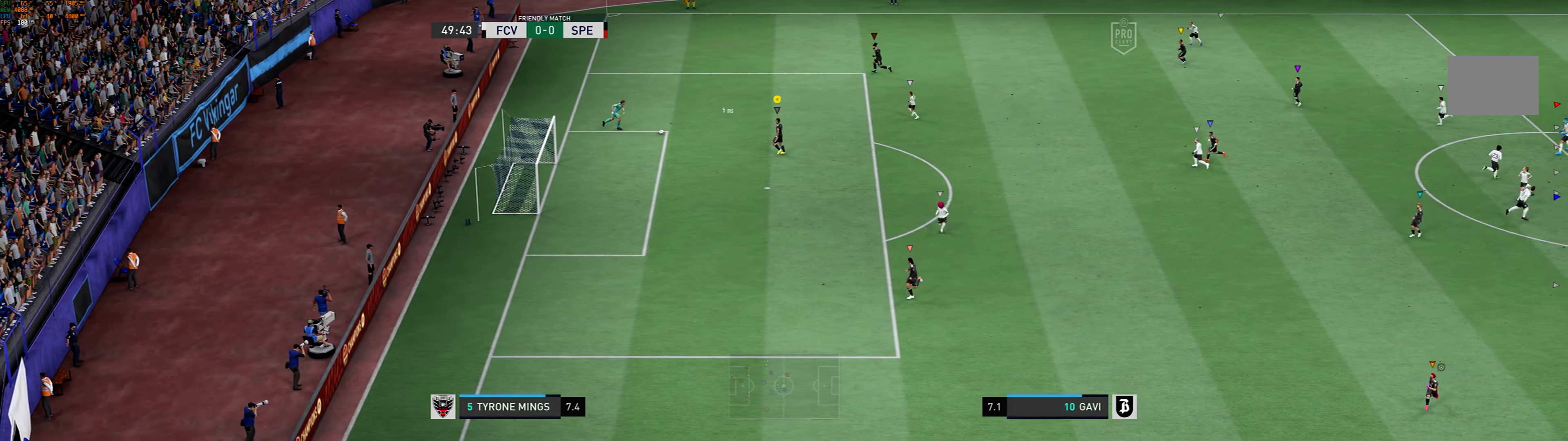
{"buttons": [], "left_stick": "down-right", "events": [[67, "left_stick", "center"], [367, "left_stick", "down-right"]]}
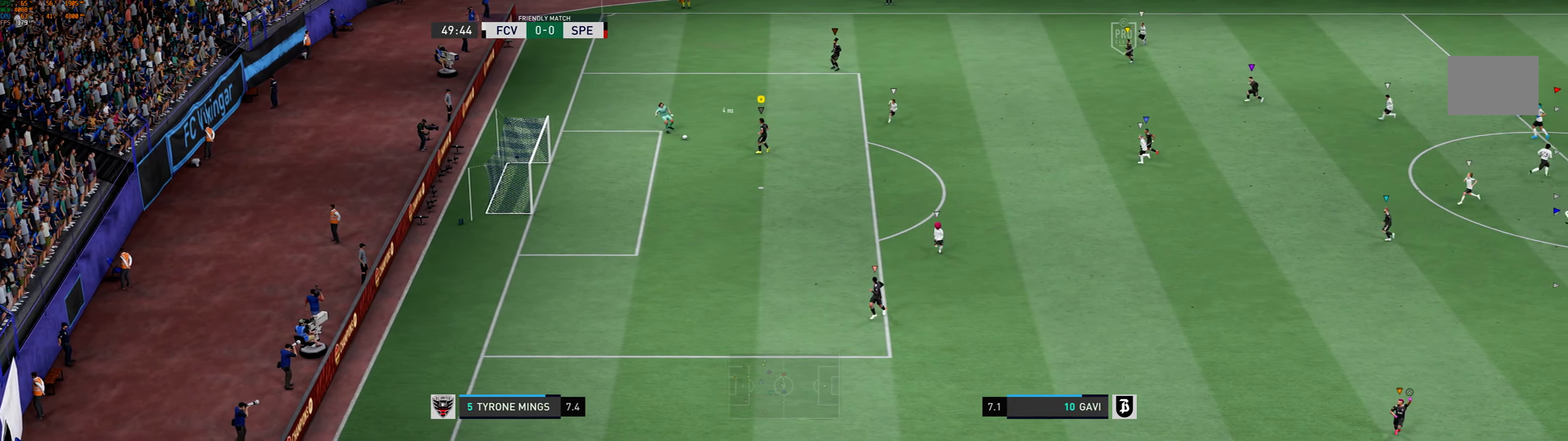
{"buttons": [], "left_stick": "up", "events": [[200, "left_stick", "center"], [267, "left_stick", "up-left"], [334, "A", "down"], [334, "left_stick", "up"], [467, "A", "up"]]}
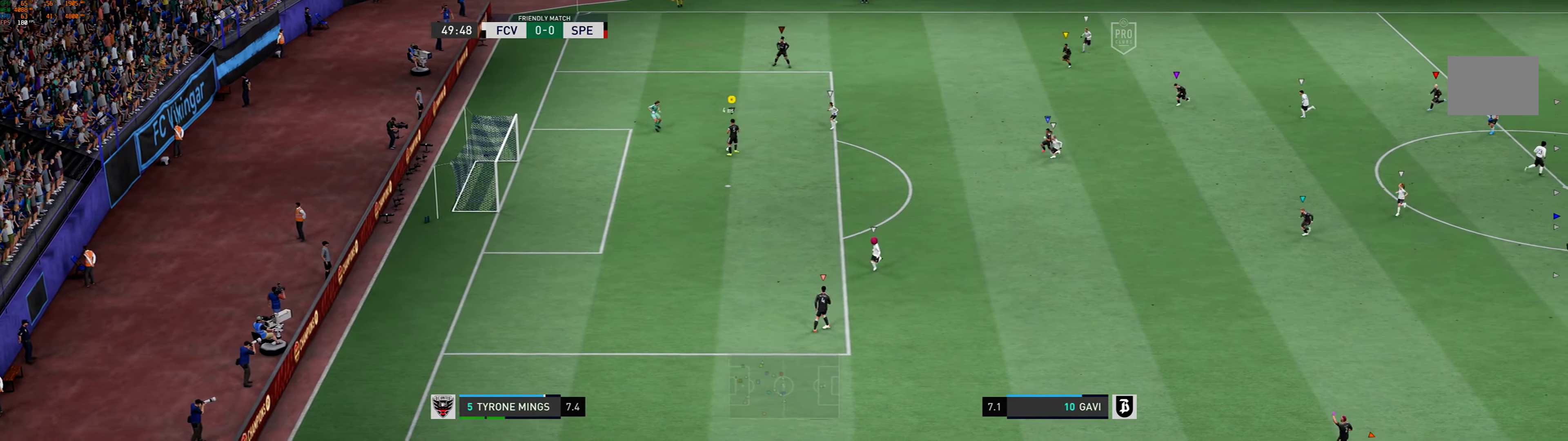
{"buttons": [], "left_stick": "up-right", "events": [[334, "left_stick", "up-right"]]}
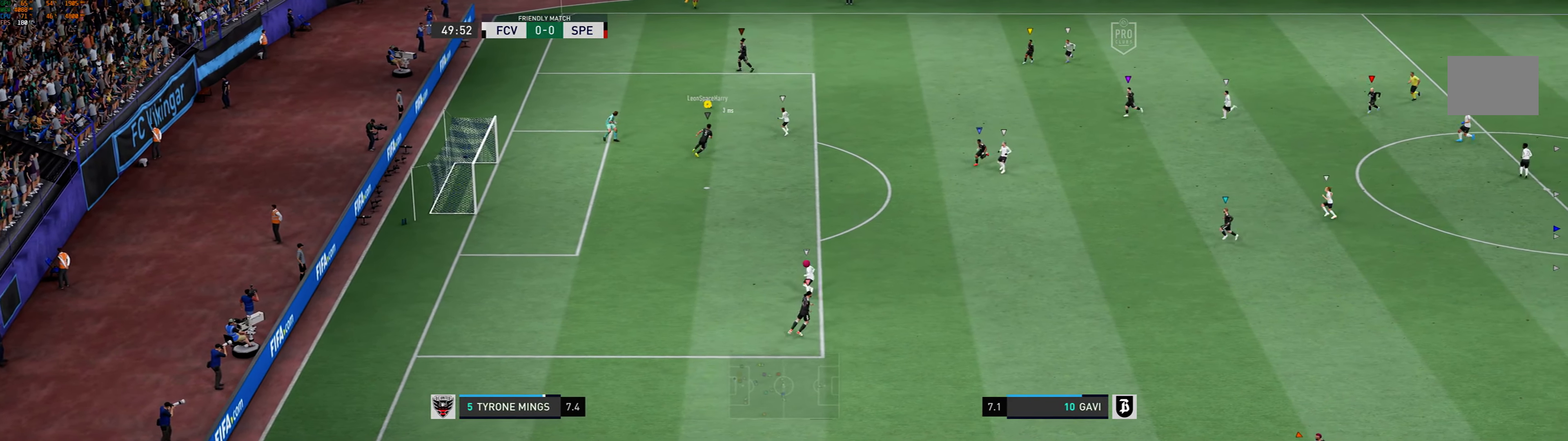
{"buttons": [], "left_stick": "right", "events": [[67, "left_stick", "right"]]}
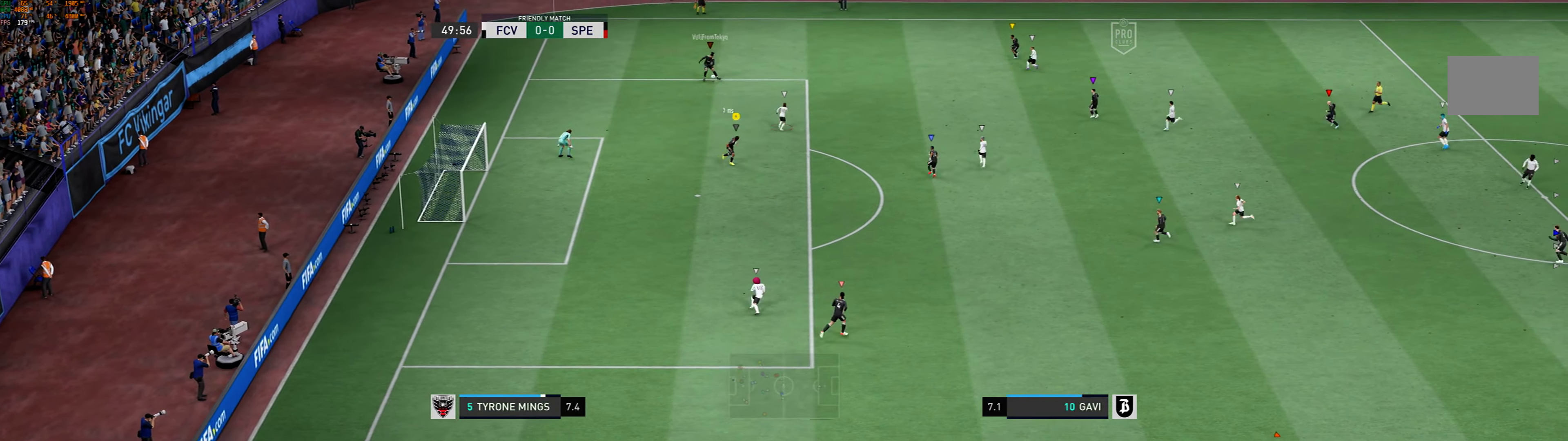
{"buttons": [], "left_stick": "center", "events": [[467, "left_stick", "center"]]}
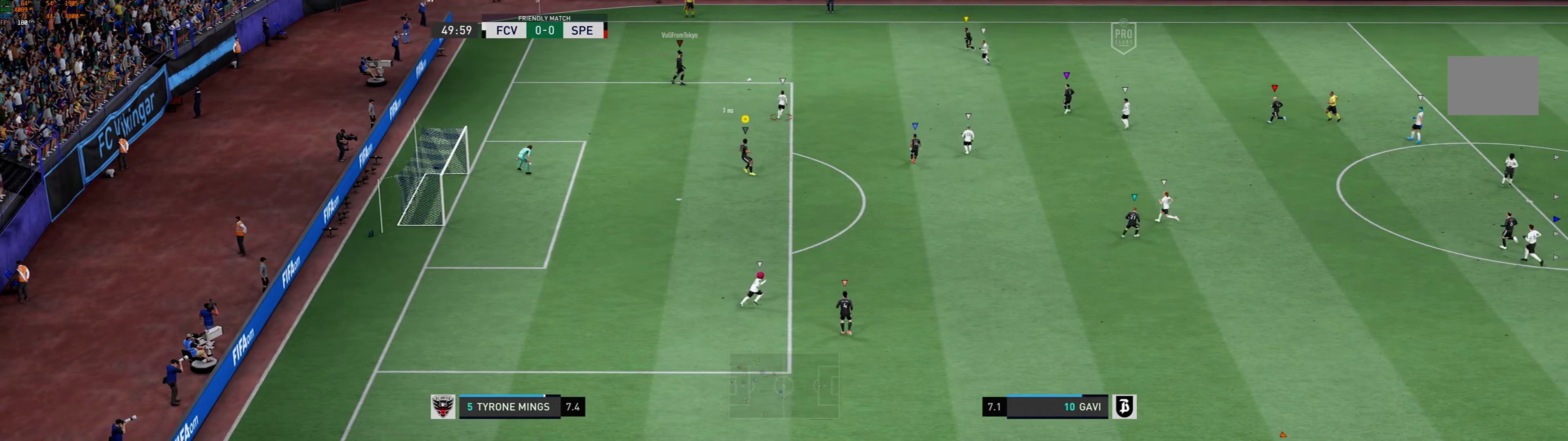
{"buttons": [], "left_stick": "up", "events": [[133, "left_stick", "up-left"], [267, "left_stick", "up"]]}
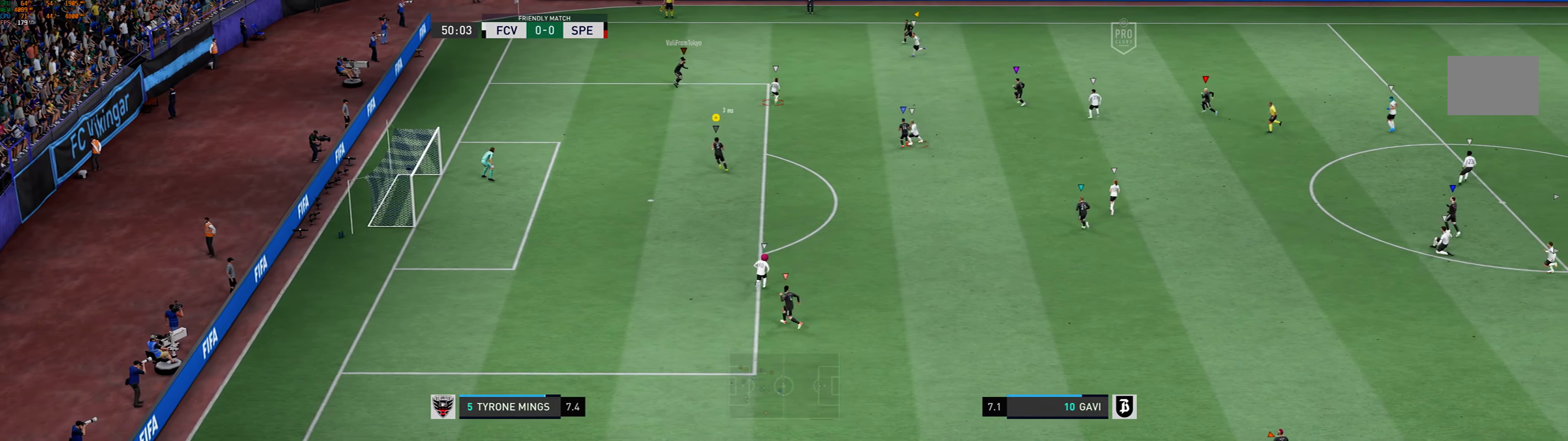
{"buttons": [], "left_stick": "up", "events": []}
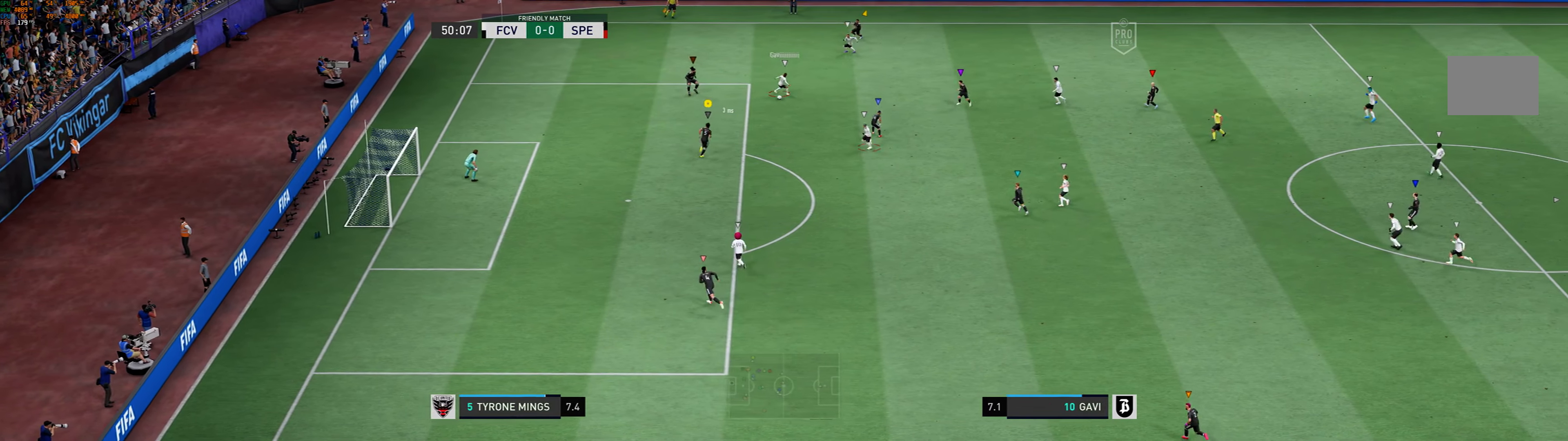
{"buttons": [], "left_stick": "down", "events": [[200, "left_stick", "right"], [400, "left_stick", "down"]]}
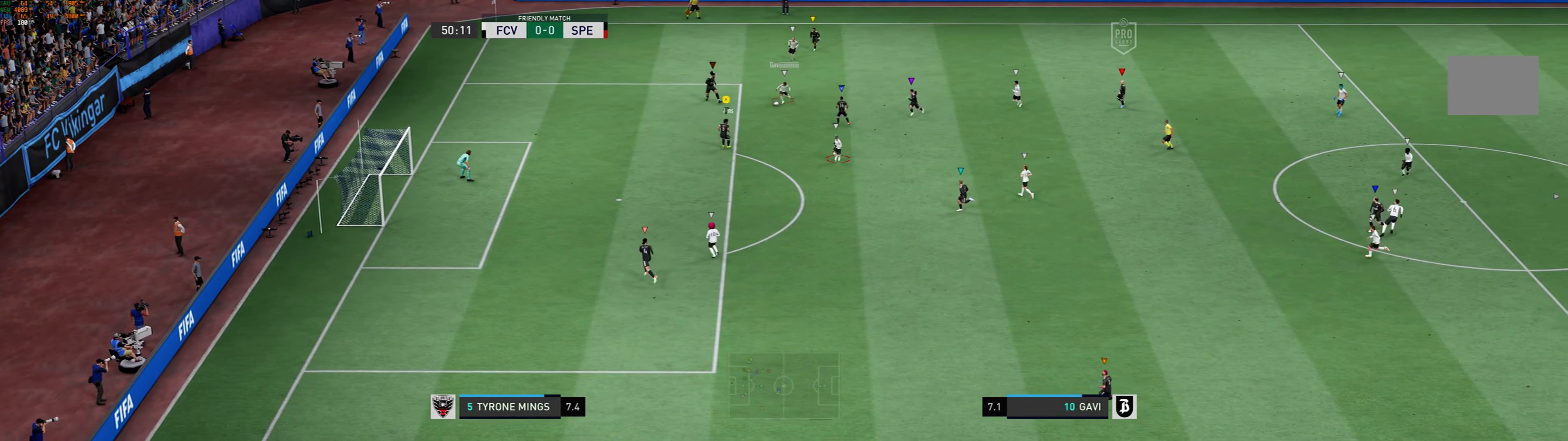
{"buttons": [], "left_stick": "up-left", "events": [[167, "left_stick", "down-left"], [267, "left_stick", "left"], [367, "left_stick", "up-left"]]}
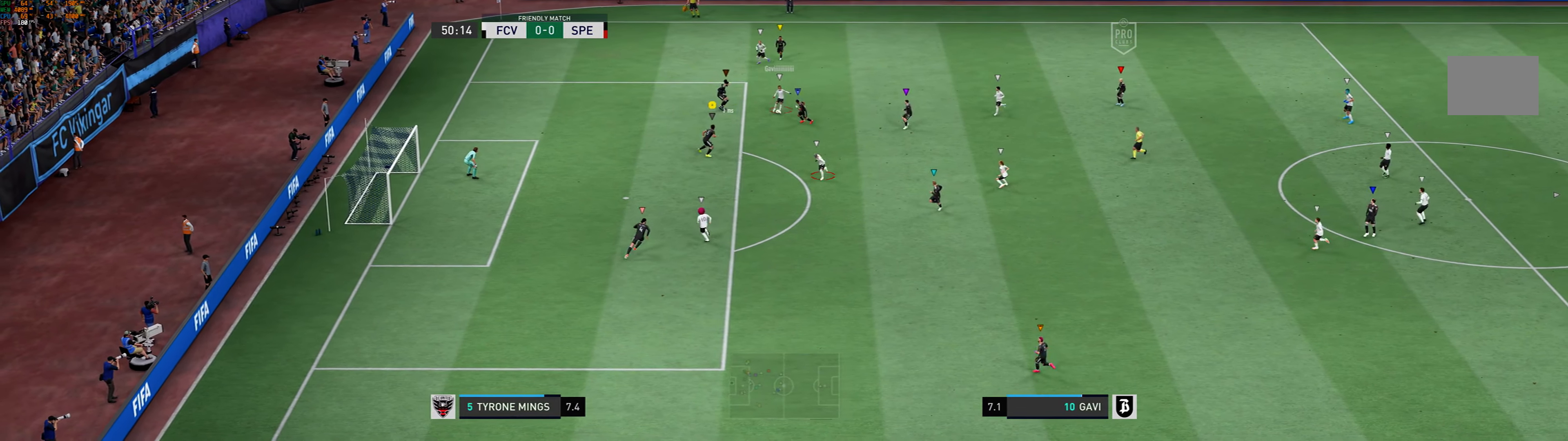
{"buttons": [], "left_stick": "up-left", "events": []}
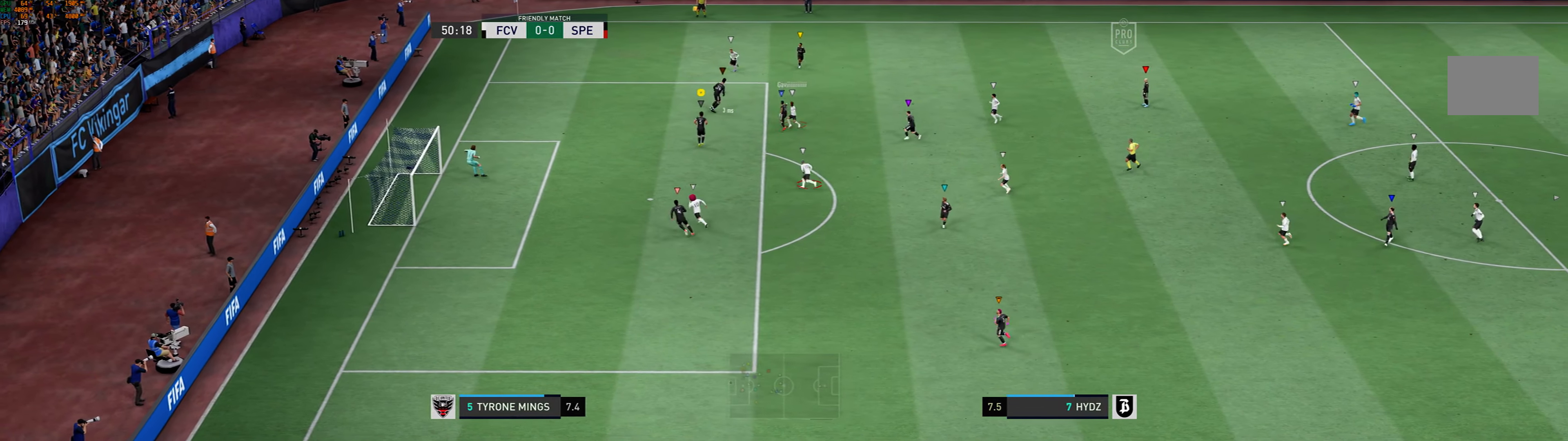
{"buttons": [], "left_stick": "left", "events": [[433, "left_stick", "left"]]}
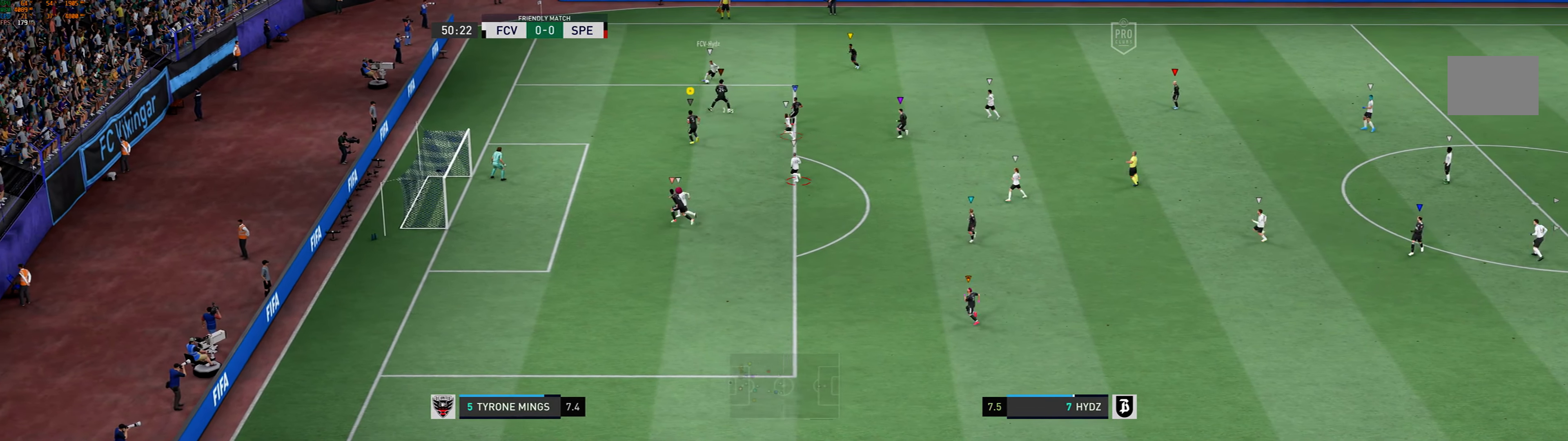
{"buttons": [], "left_stick": "down", "events": [[333, "left_stick", "down-left"], [467, "left_stick", "down"]]}
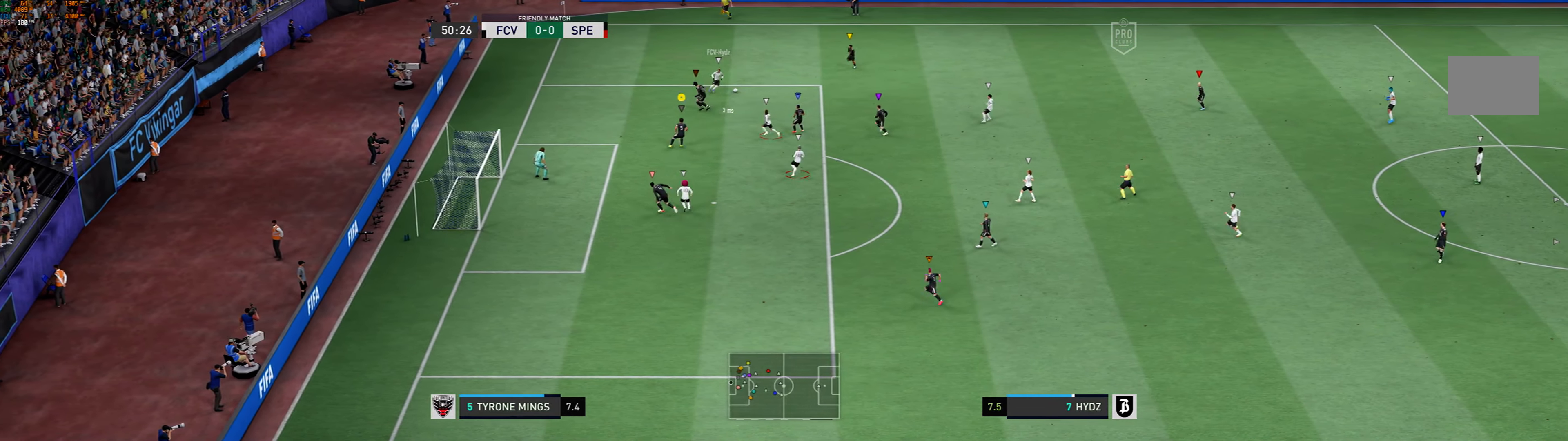
{"buttons": [], "left_stick": "up-left", "events": [[133, "left_stick", "down-right"], [233, "left_stick", "right"], [333, "left_stick", "center"], [400, "left_stick", "up-left"]]}
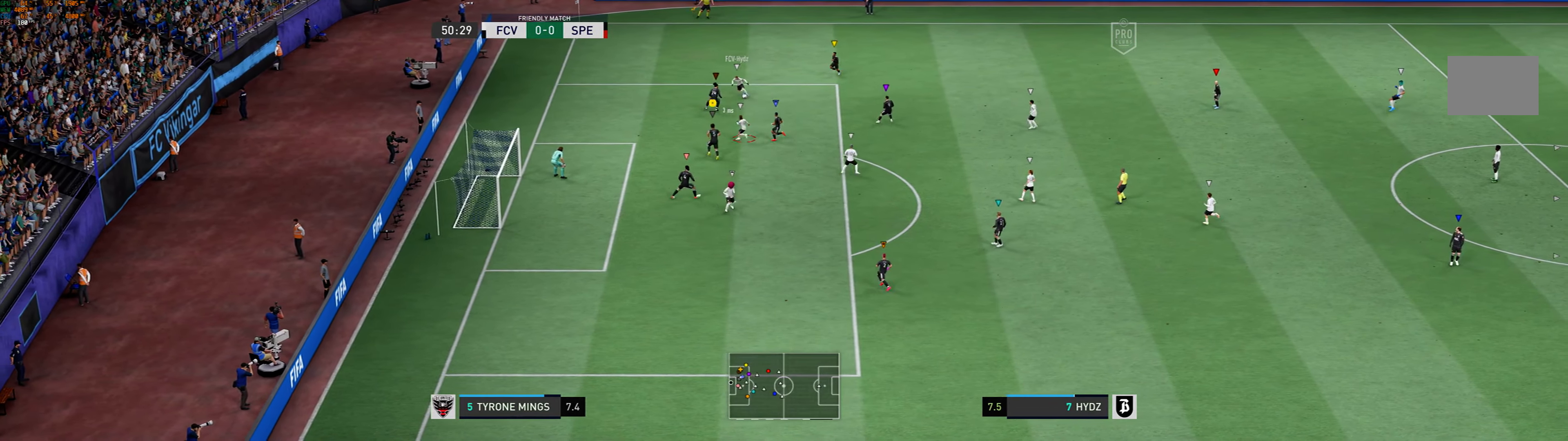
{"buttons": [], "left_stick": "up-left", "events": []}
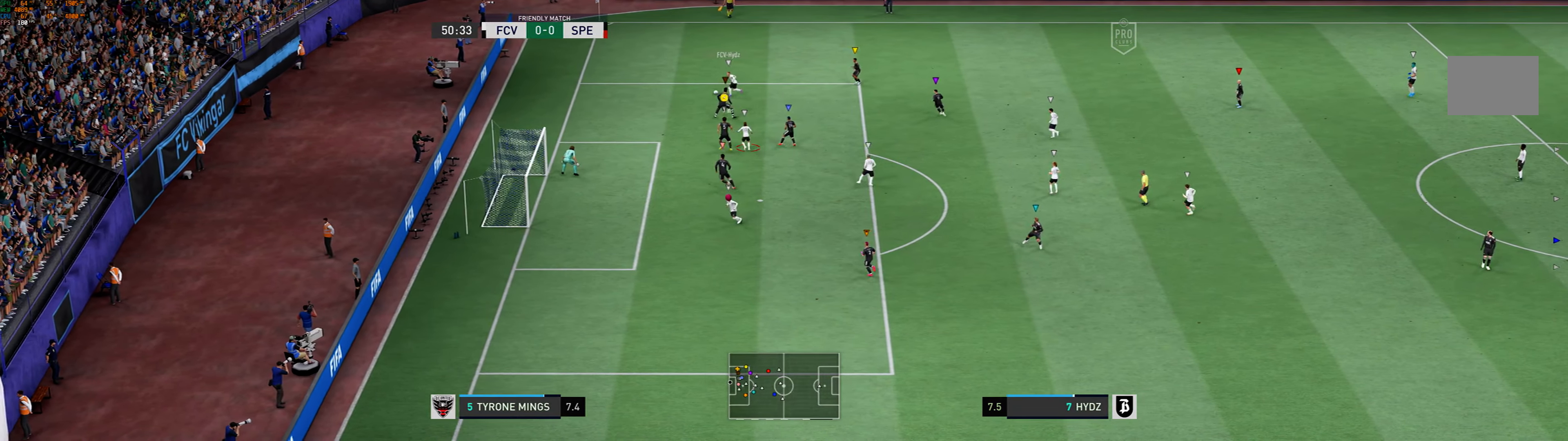
{"buttons": [], "left_stick": "up-left", "events": []}
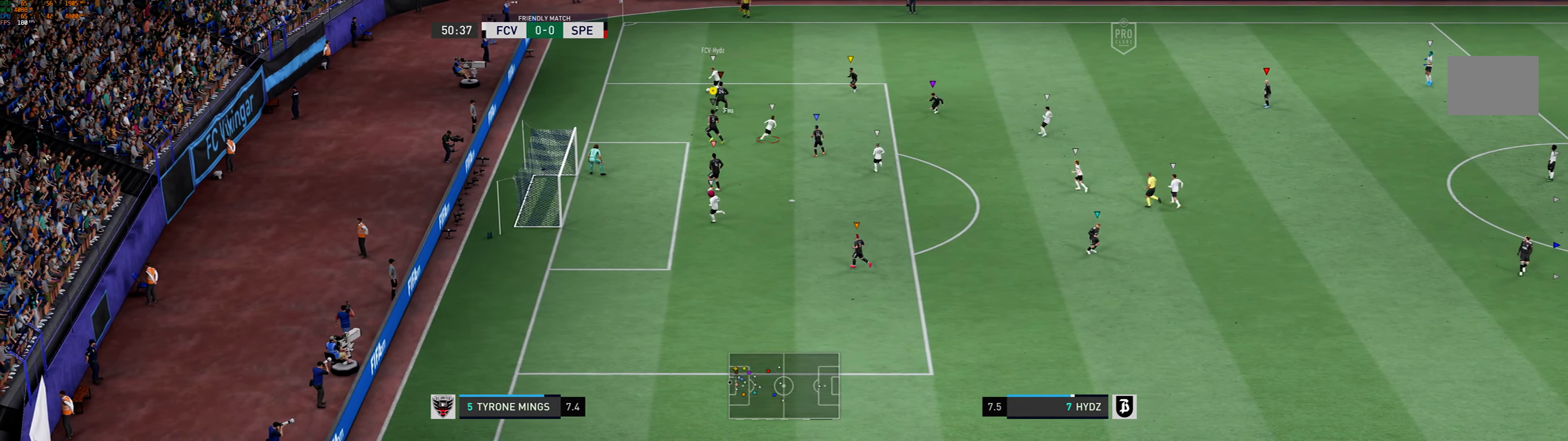
{"buttons": [], "left_stick": "center", "events": [[466, "left_stick", "center"]]}
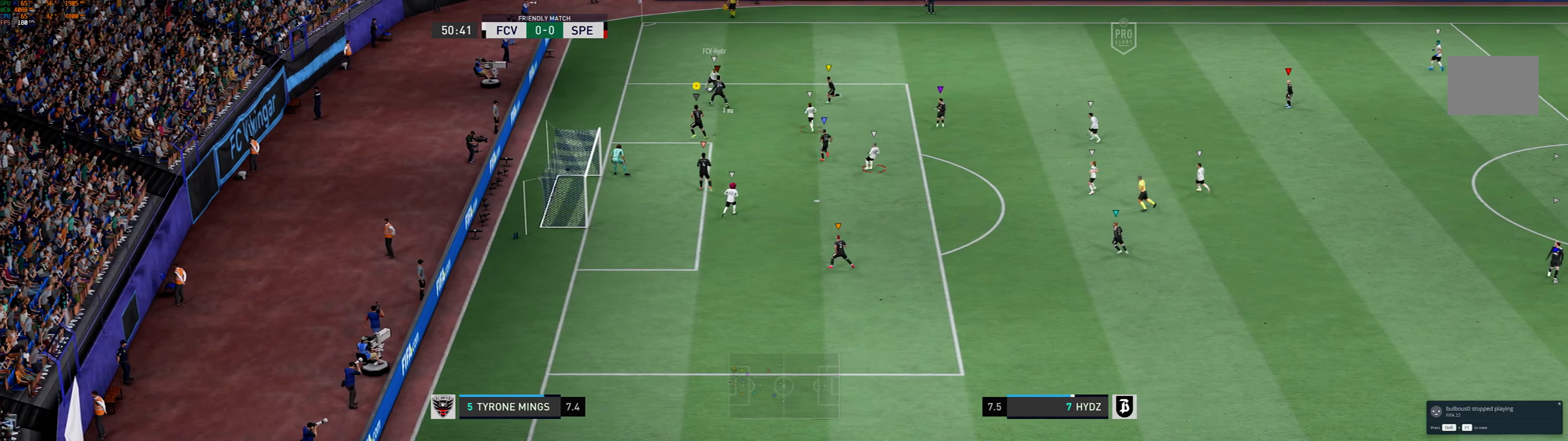
{"buttons": [], "left_stick": "center", "events": [[233, "left_stick", "right"], [466, "left_stick", "center"]]}
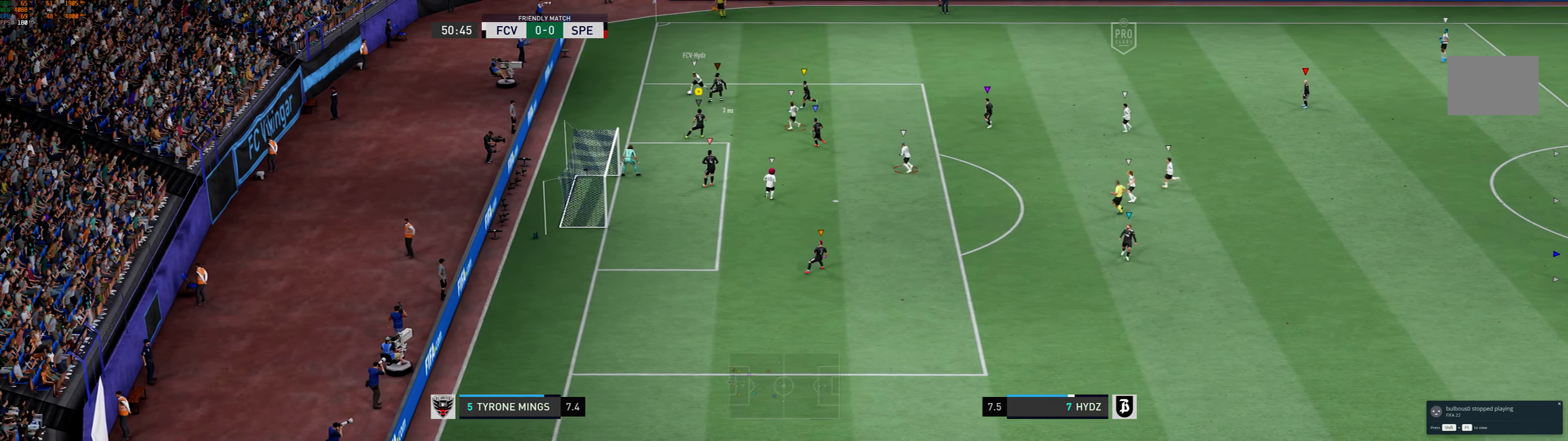
{"buttons": [], "left_stick": "up-left", "events": [[66, "left_stick", "up-left"]]}
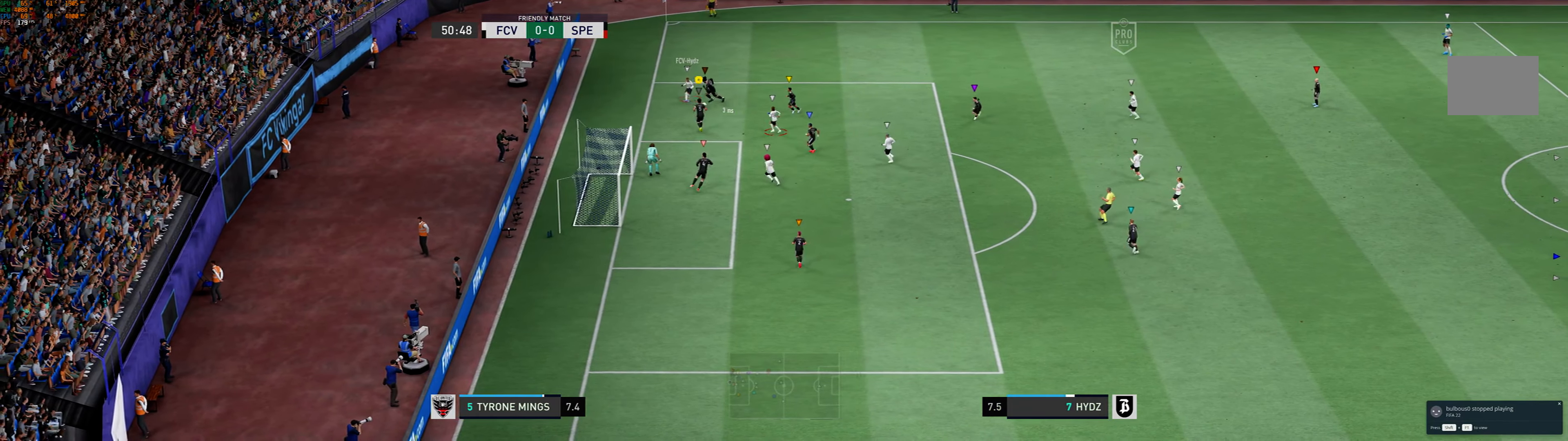
{"buttons": [], "left_stick": "down-right", "events": [[166, "left_stick", "center"], [233, "left_stick", "right"], [433, "left_stick", "down-right"]]}
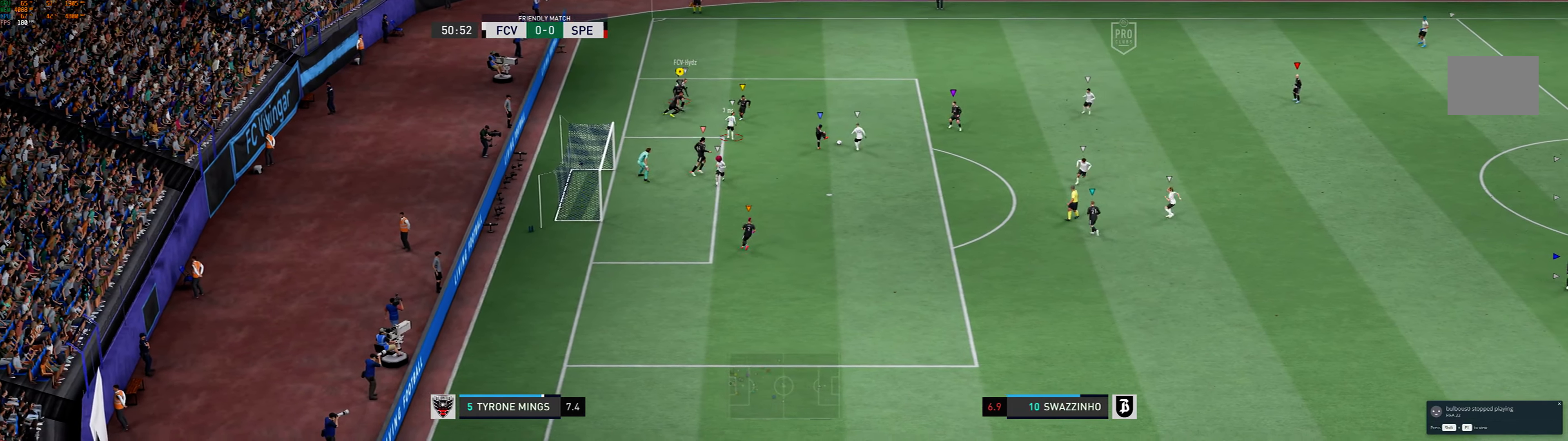
{"buttons": [], "left_stick": "down-right", "events": []}
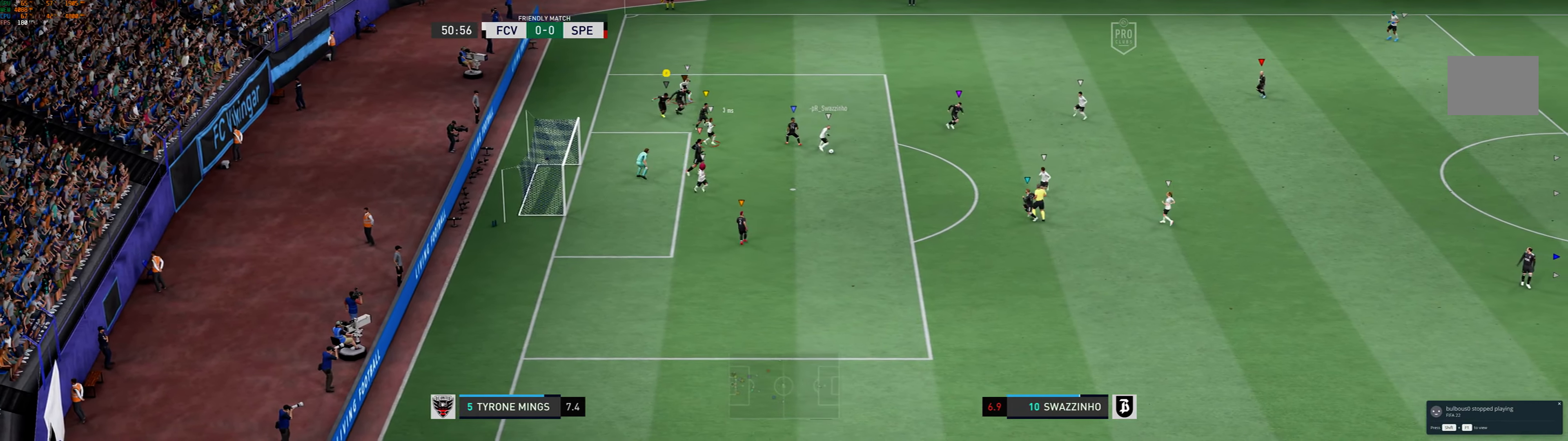
{"buttons": [], "left_stick": "down"}
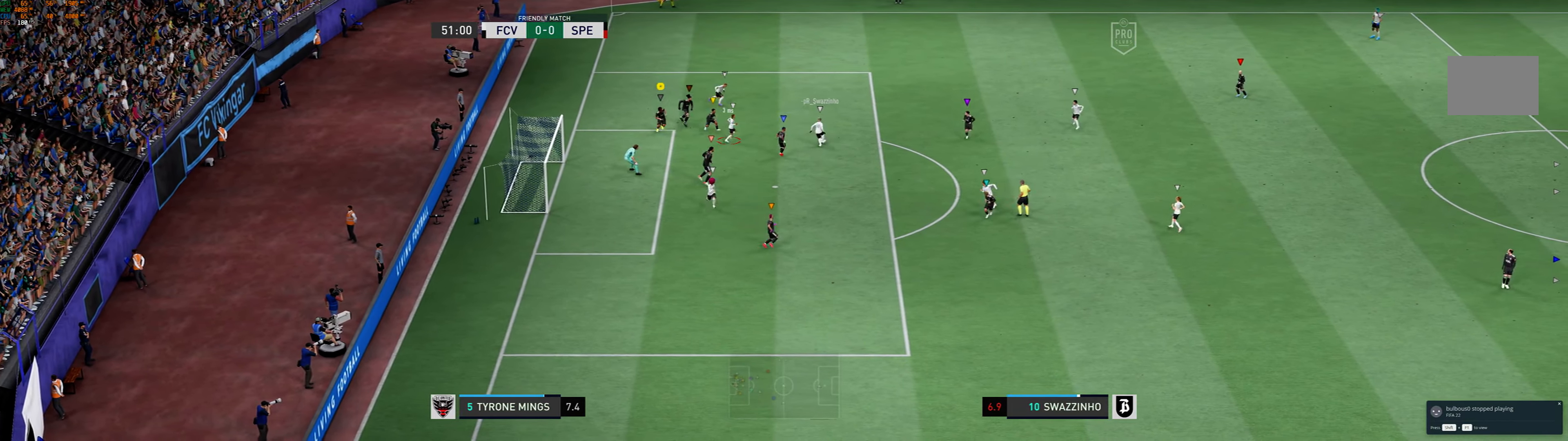
{"buttons": [], "left_stick": "center", "events": [[33, "left_stick", "down-right"], [400, "left_stick", "center"]]}
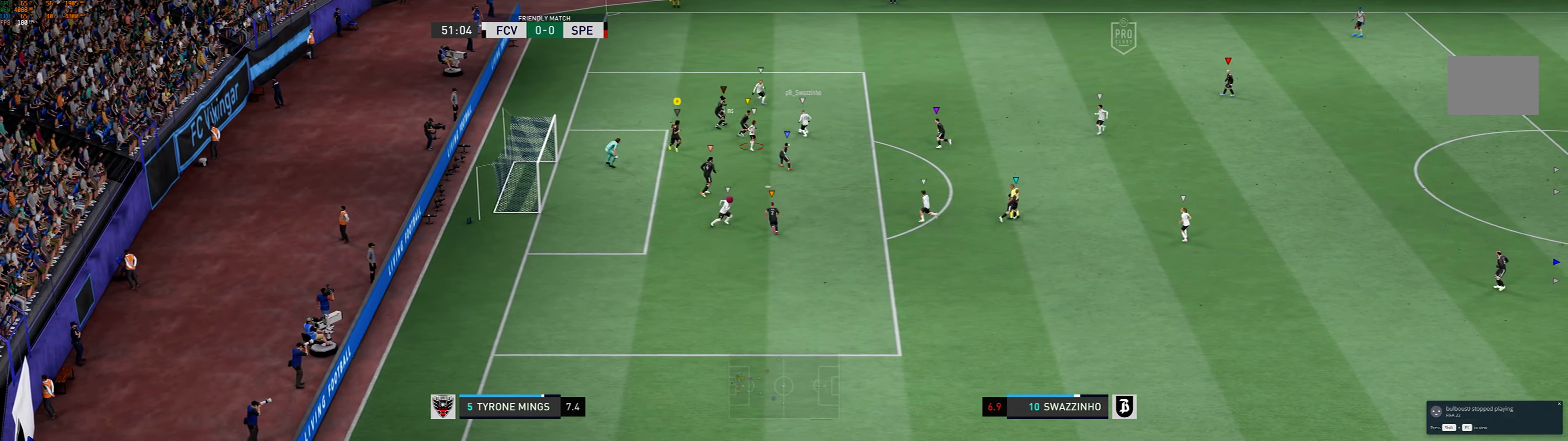
{"buttons": [], "left_stick": "up-left", "events": [[66, "left_stick", "up-left"]]}
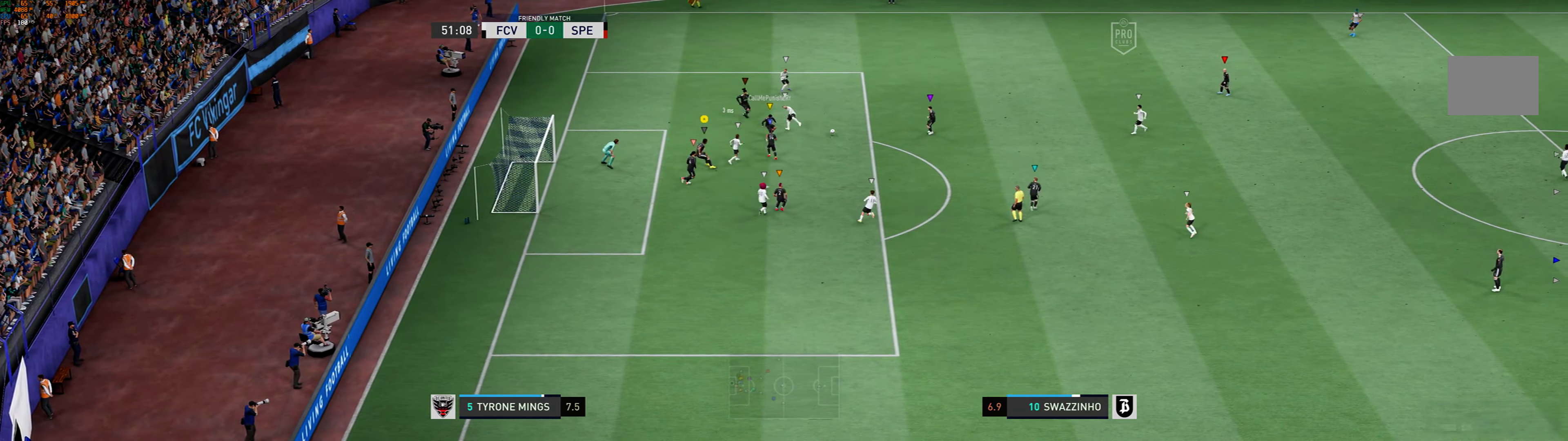
{"buttons": [], "left_stick": "right", "events": [[300, "left_stick", "up"], [400, "left_stick", "right"]]}